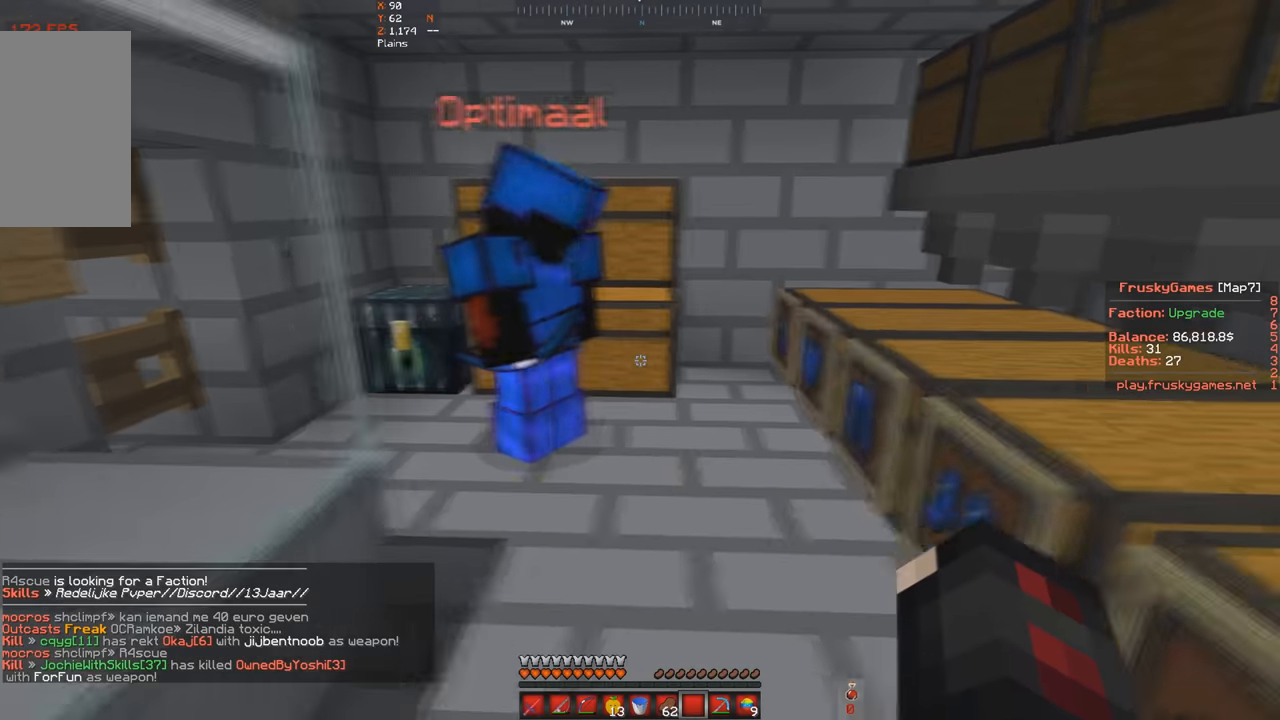
Gameplay with keyboard; each line is a JSON object with the keys held at the frame after it. "events" lists presses ("down") and releases ("up") of "a", "d", "s", "space" and "w" between this image and that frame as [ms after this image, input, new state], when the widget could be followed in between. No other keys are recorded. Mouse input is not recorded.
{"keys": [], "events": [[133, "d", "up"]]}
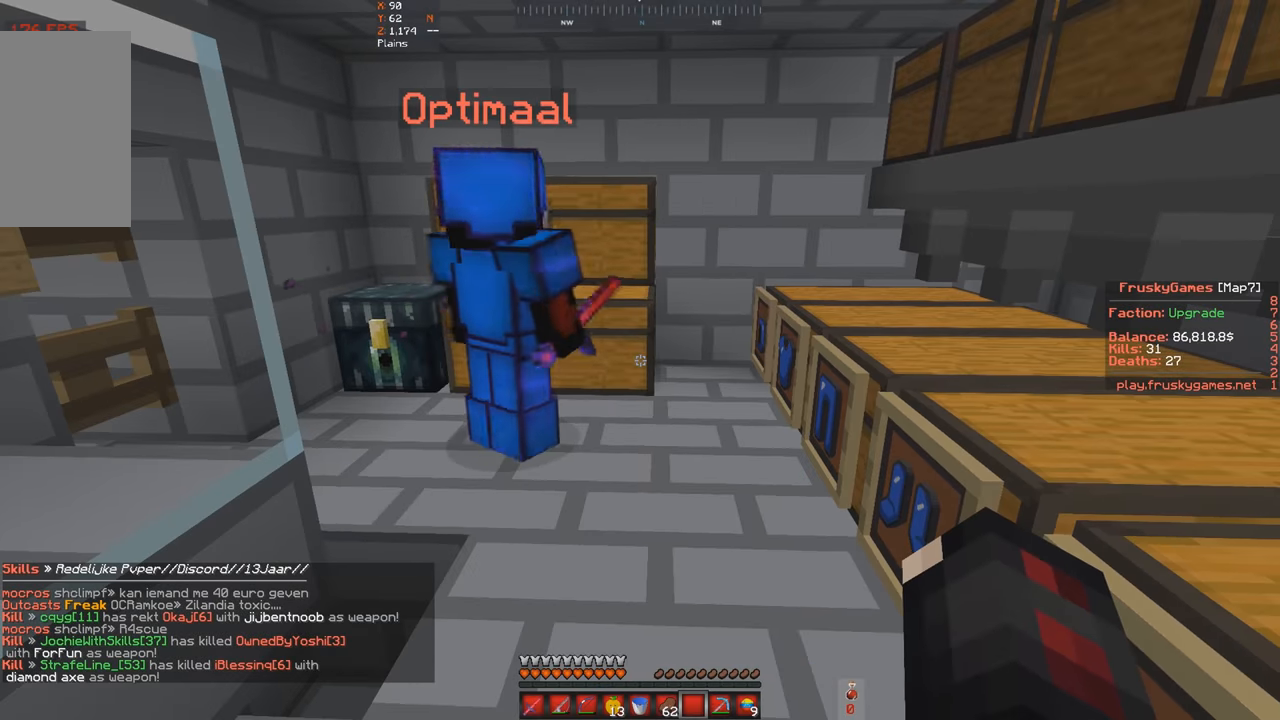
{"keys": [], "events": [[367, "w", "down"], [500, "w", "up"]]}
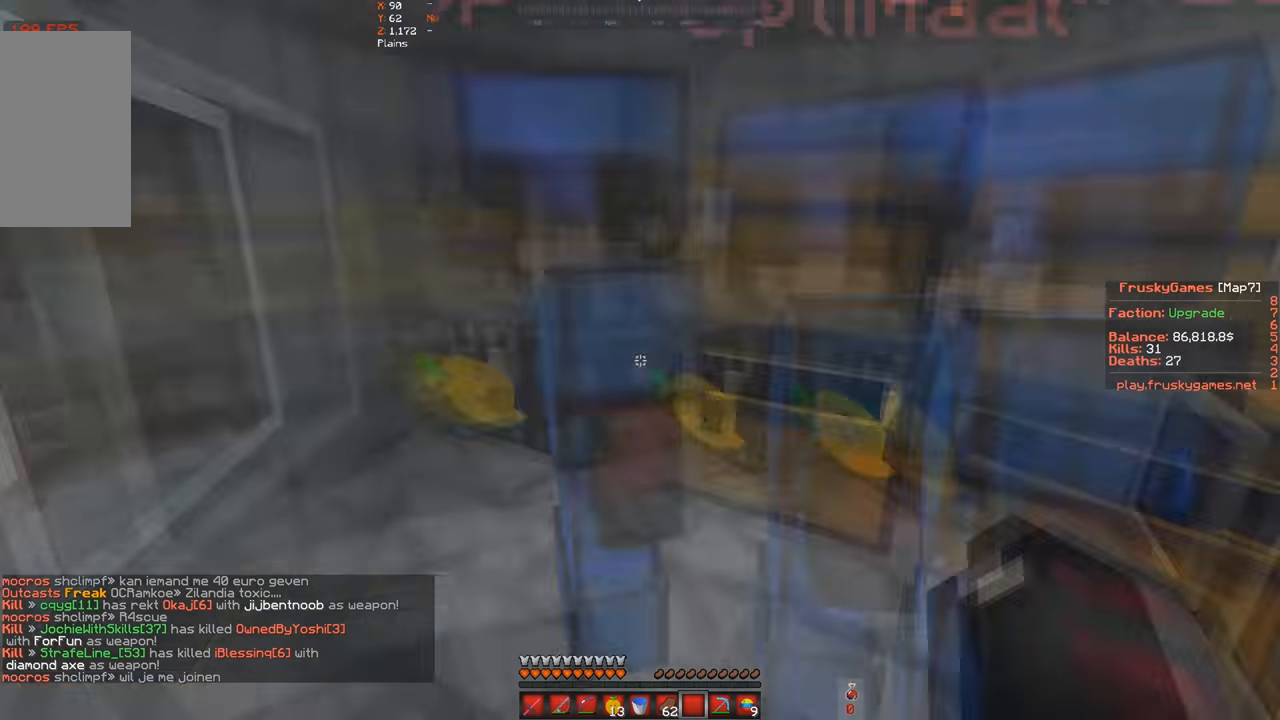
{"keys": ["a", "s"], "events": [[67, "w", "down"], [433, "s", "down"], [467, "w", "up"], [500, "a", "down"]]}
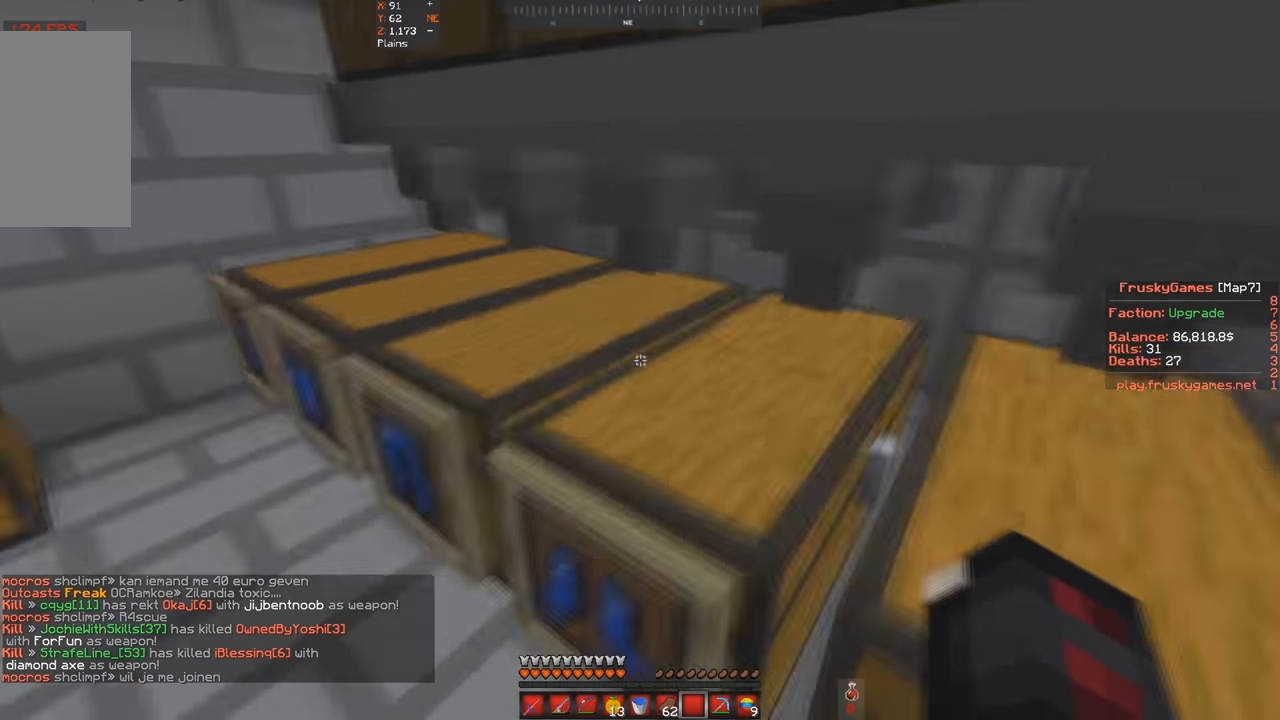
{"keys": ["a", "w"], "events": [[100, "w", "down"], [167, "s", "up"]]}